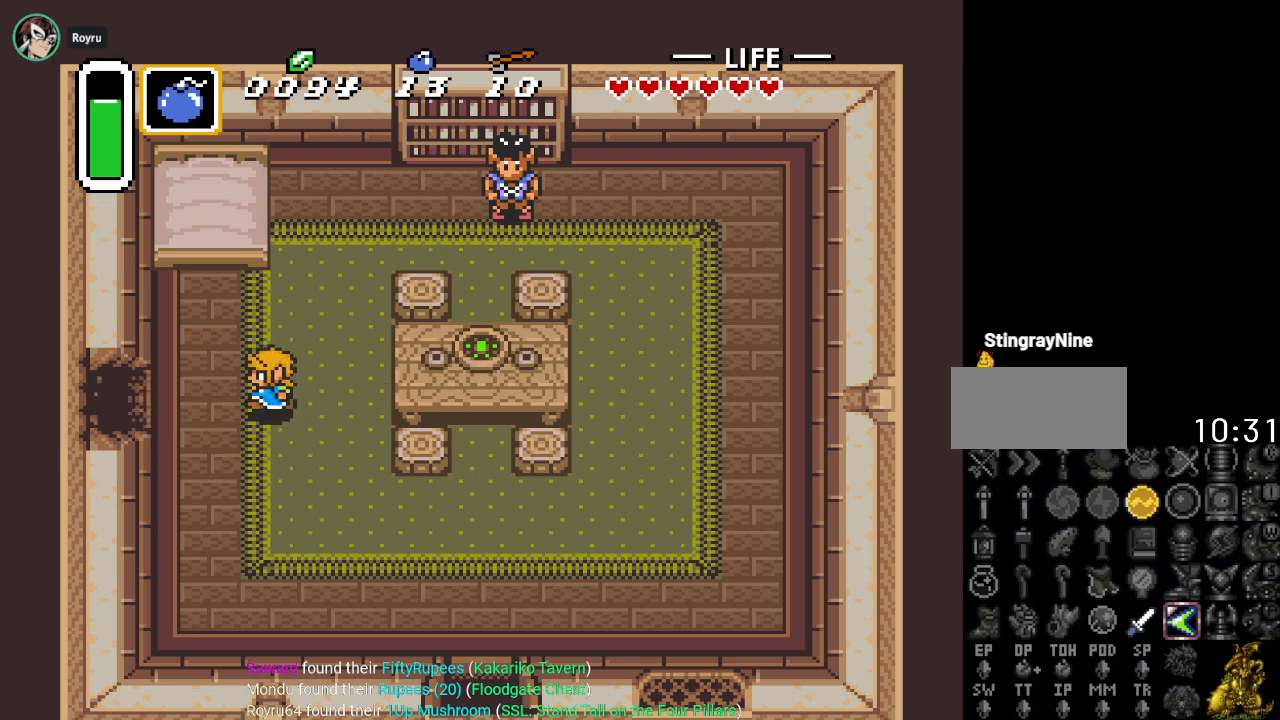
Gameplay with a controller (Nintendo layout); each line is a JSON object with the inputs held at the frame after it. "events" lists button and stick changes between this image and that frame as [ms after this image, input, new state], when the widget could be followed in between. Not read: L3 R3.
{"buttons": ["DPAD_LEFT"], "events": []}
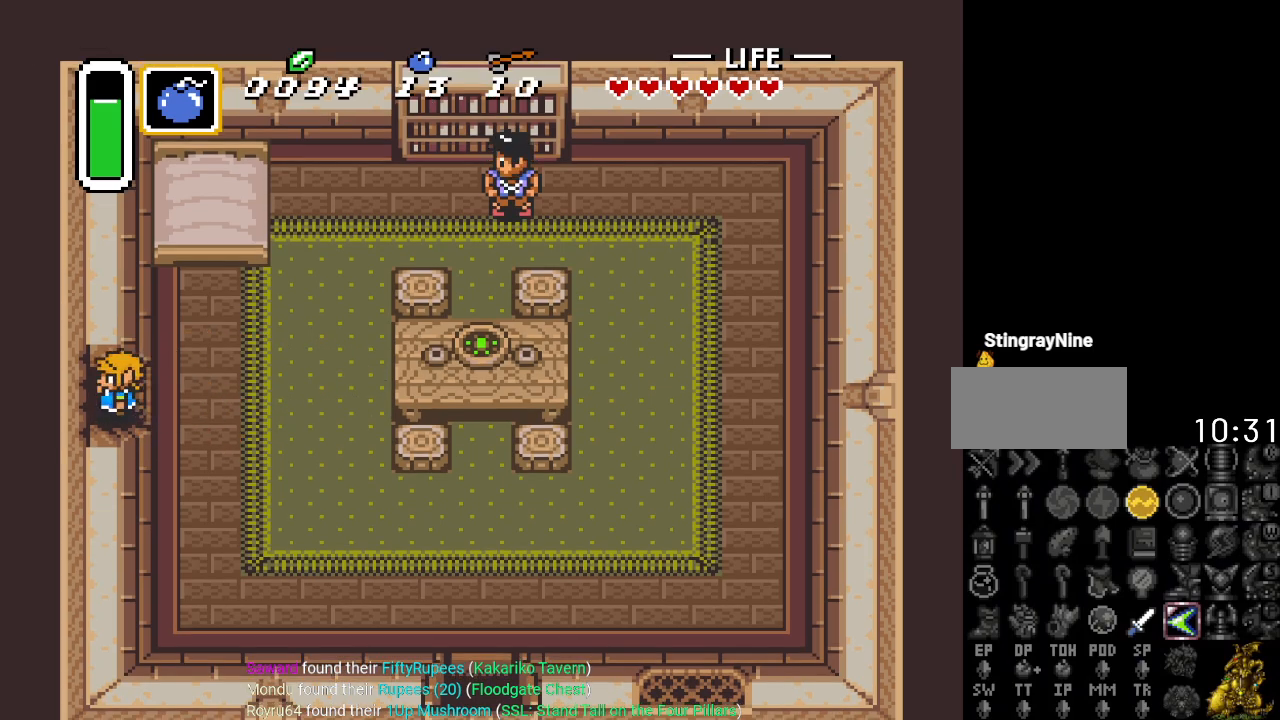
{"buttons": ["DPAD_LEFT"], "events": []}
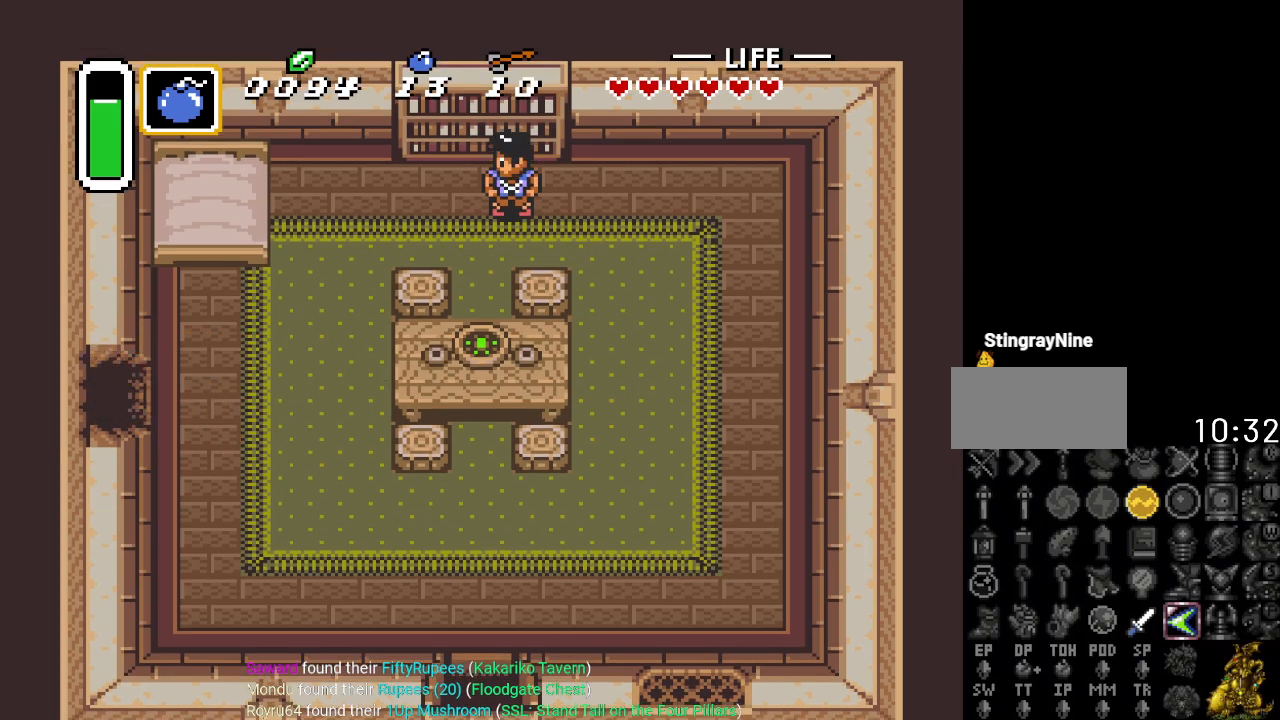
{"buttons": ["DPAD_LEFT"], "events": []}
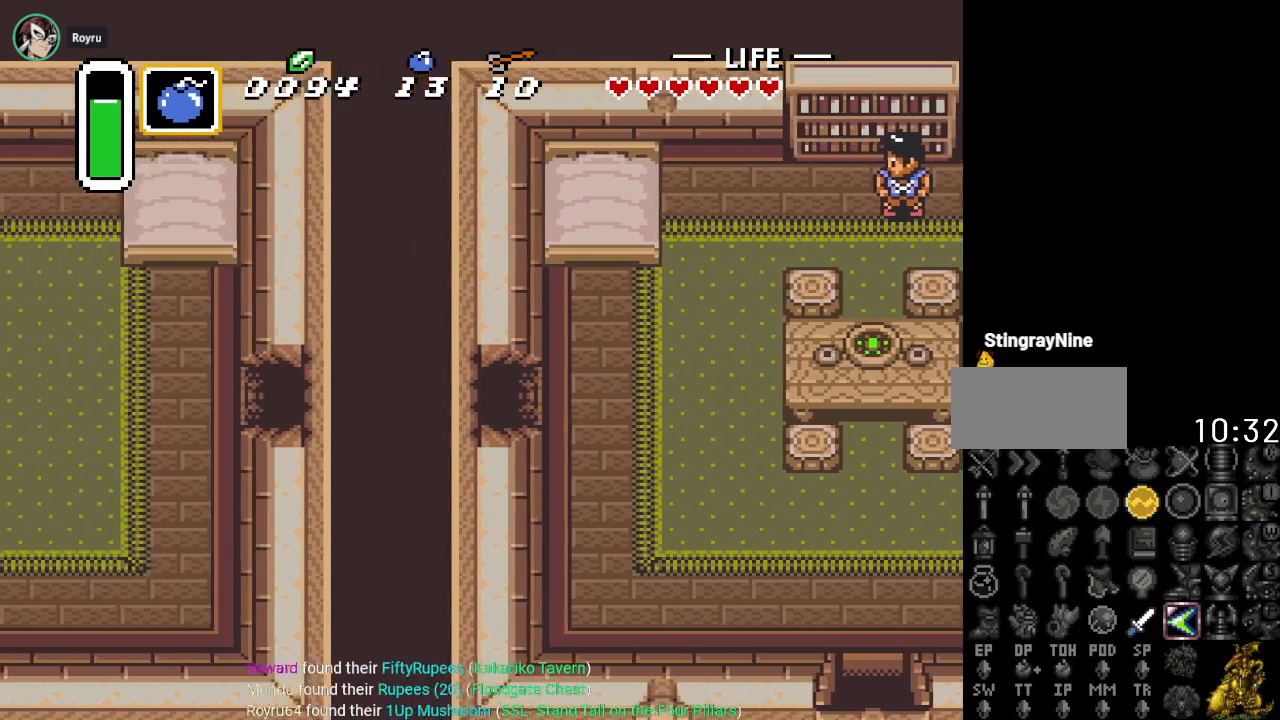
{"buttons": ["DPAD_LEFT"], "events": []}
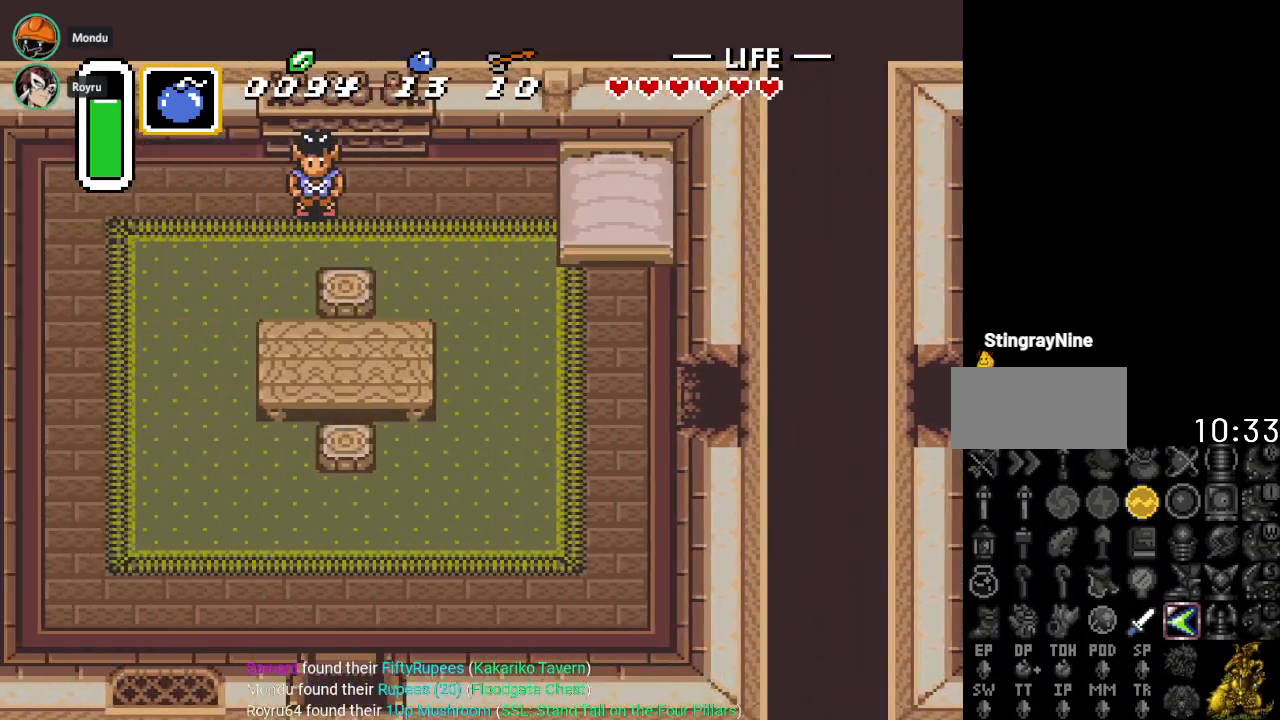
{"buttons": ["DPAD_DOWN", "DPAD_LEFT"], "events": [[17, "DPAD_DOWN", "down"]]}
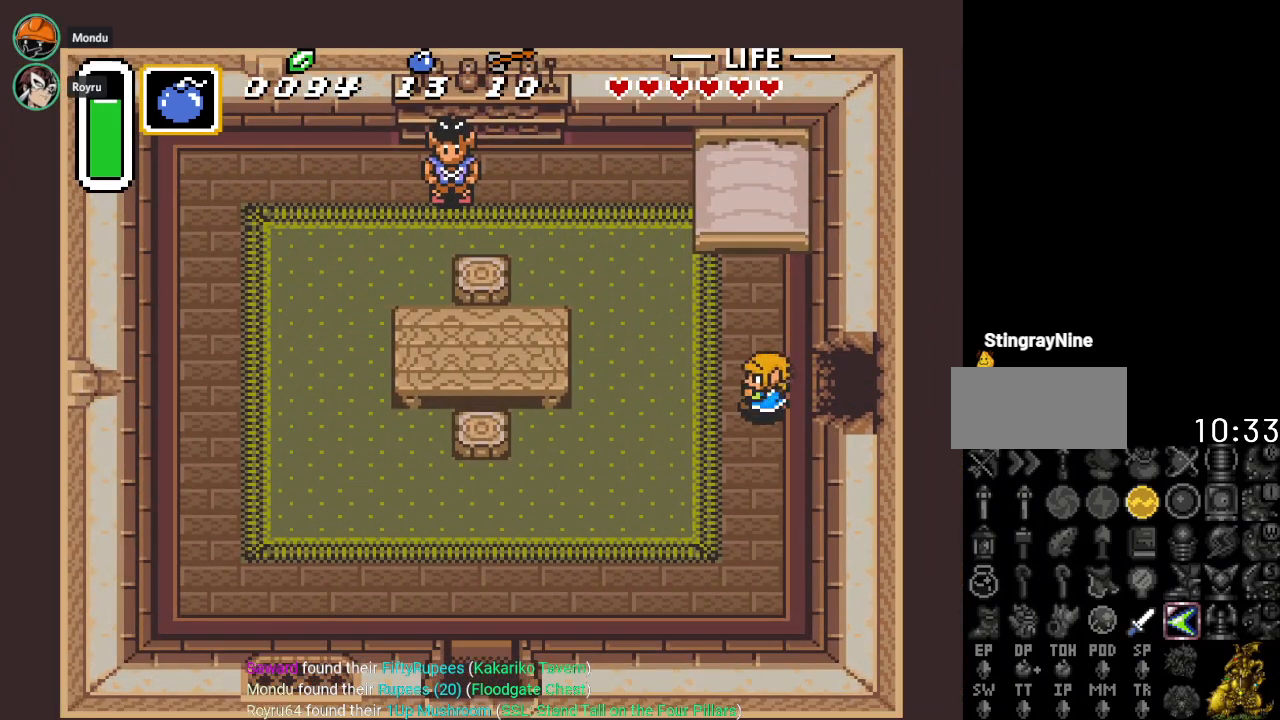
{"buttons": ["DPAD_DOWN", "DPAD_LEFT"], "events": []}
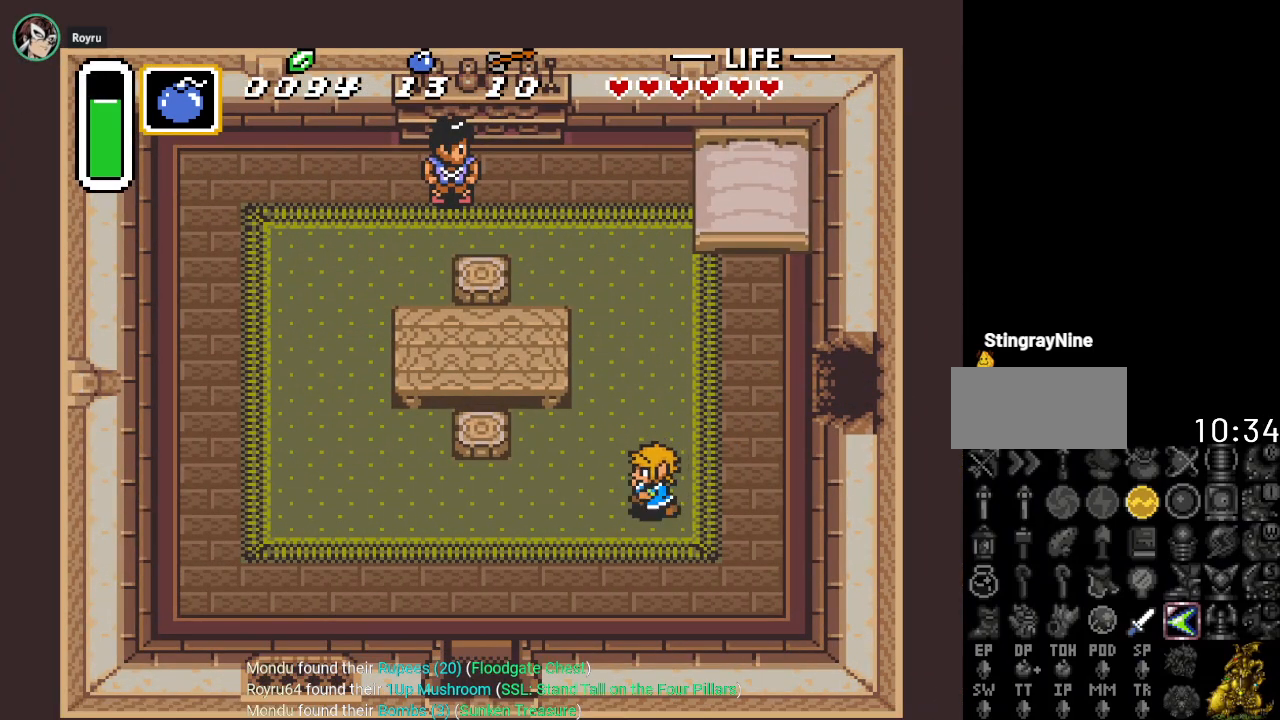
{"buttons": ["DPAD_DOWN", "DPAD_LEFT"], "events": []}
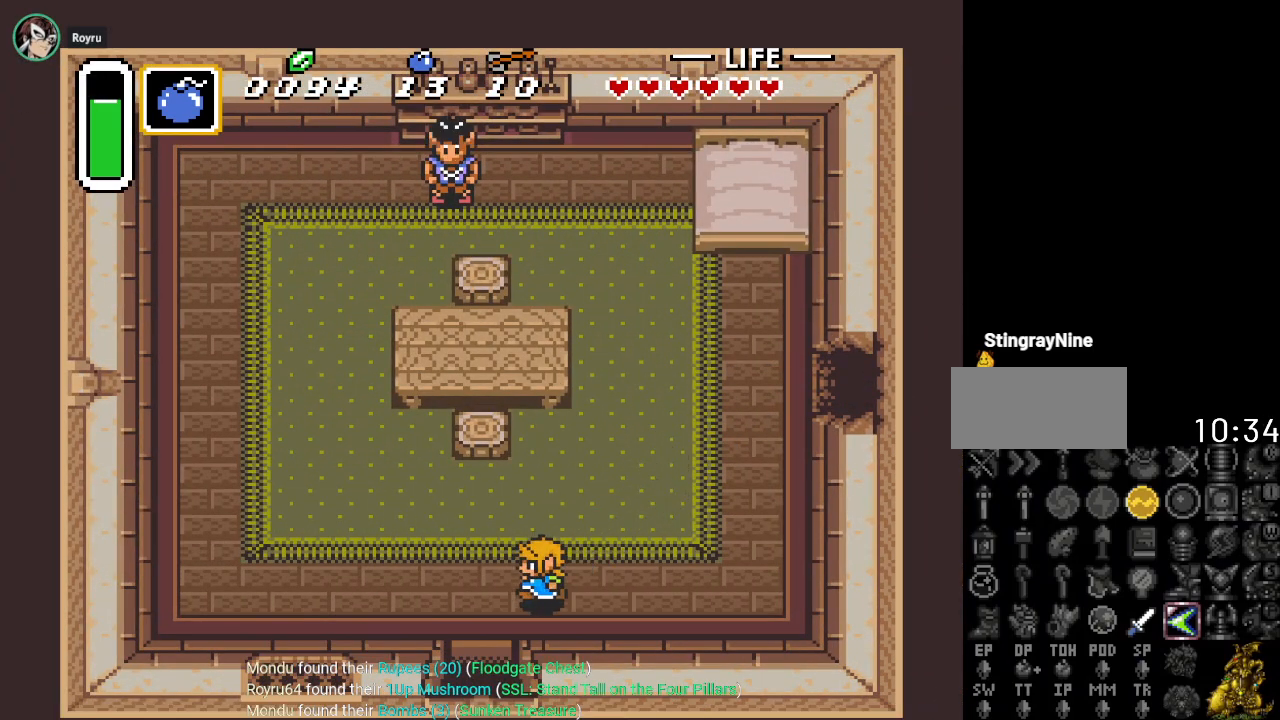
{"buttons": ["DPAD_DOWN"], "events": [[217, "DPAD_LEFT", "up"]]}
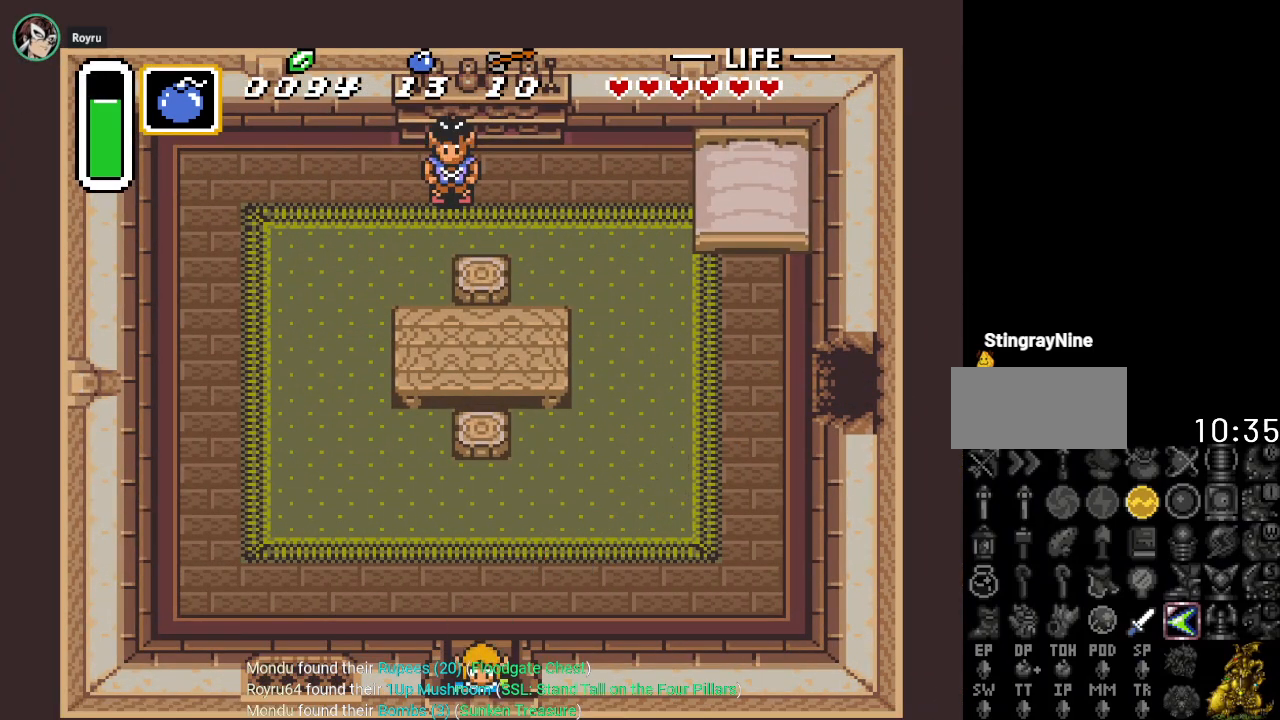
{"buttons": ["DPAD_DOWN"], "events": []}
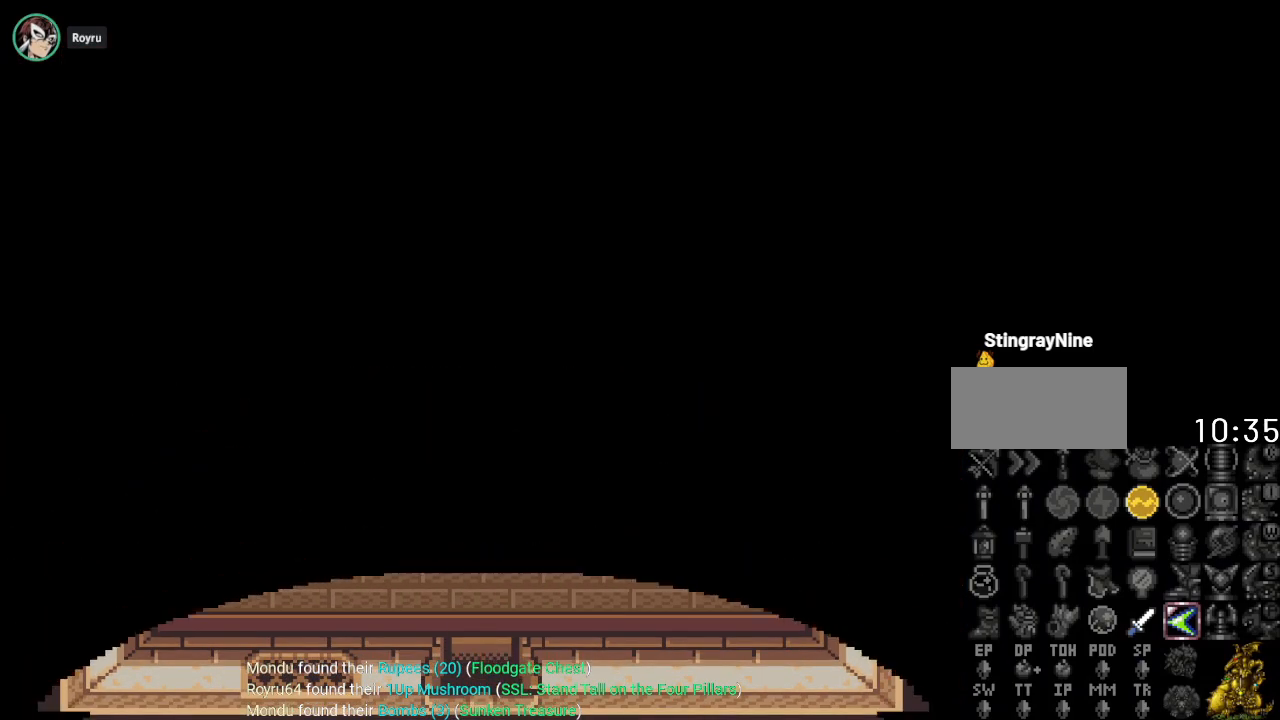
{"buttons": ["DPAD_DOWN"], "events": []}
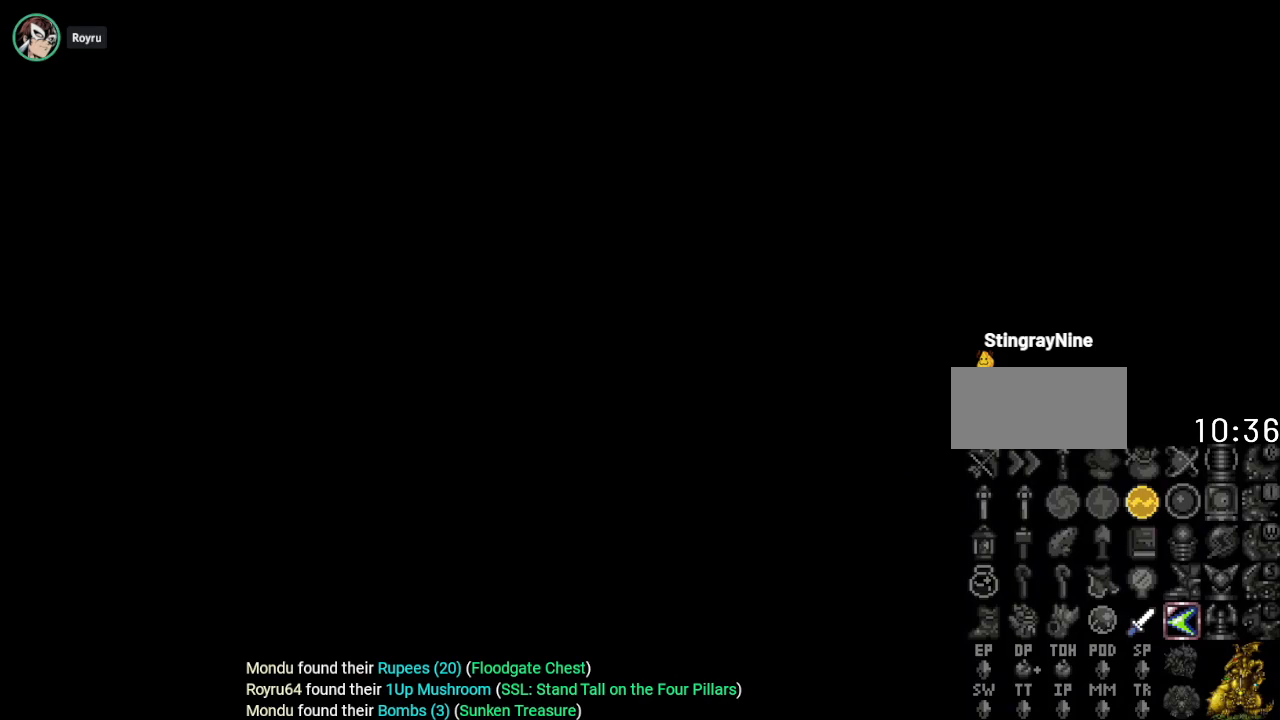
{"buttons": [], "events": [[334, "DPAD_DOWN", "up"]]}
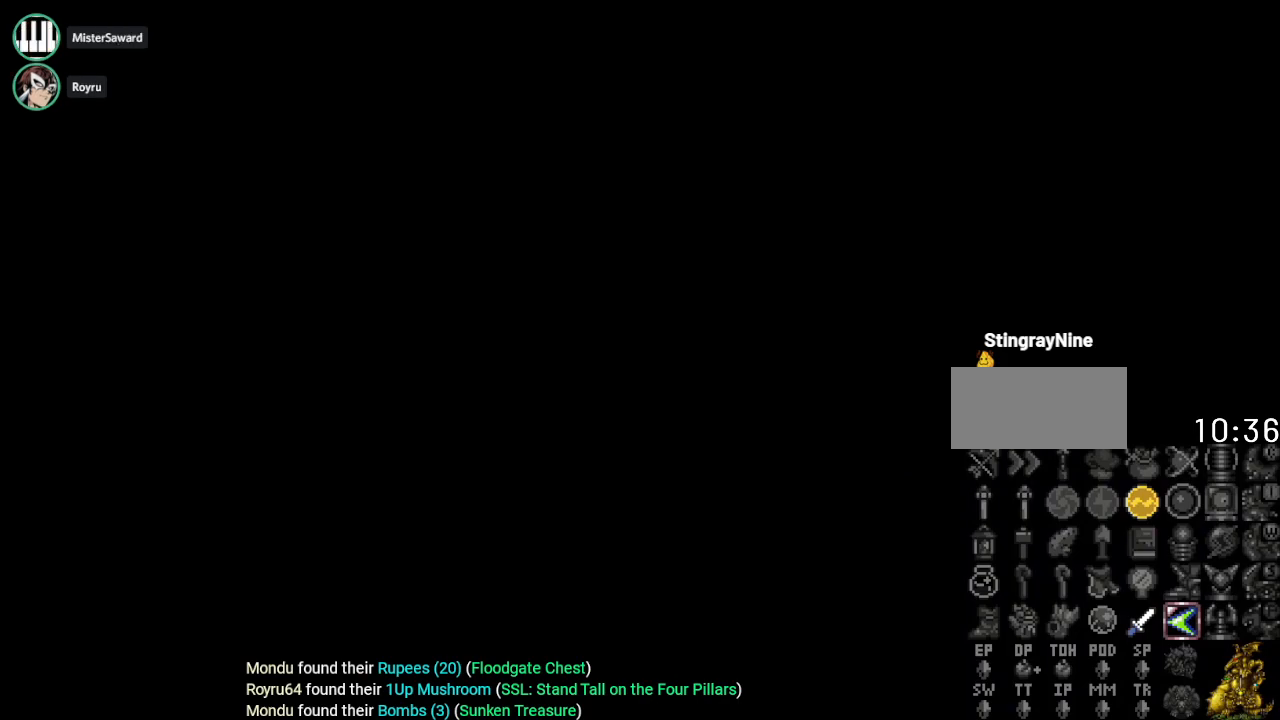
{"buttons": [], "events": []}
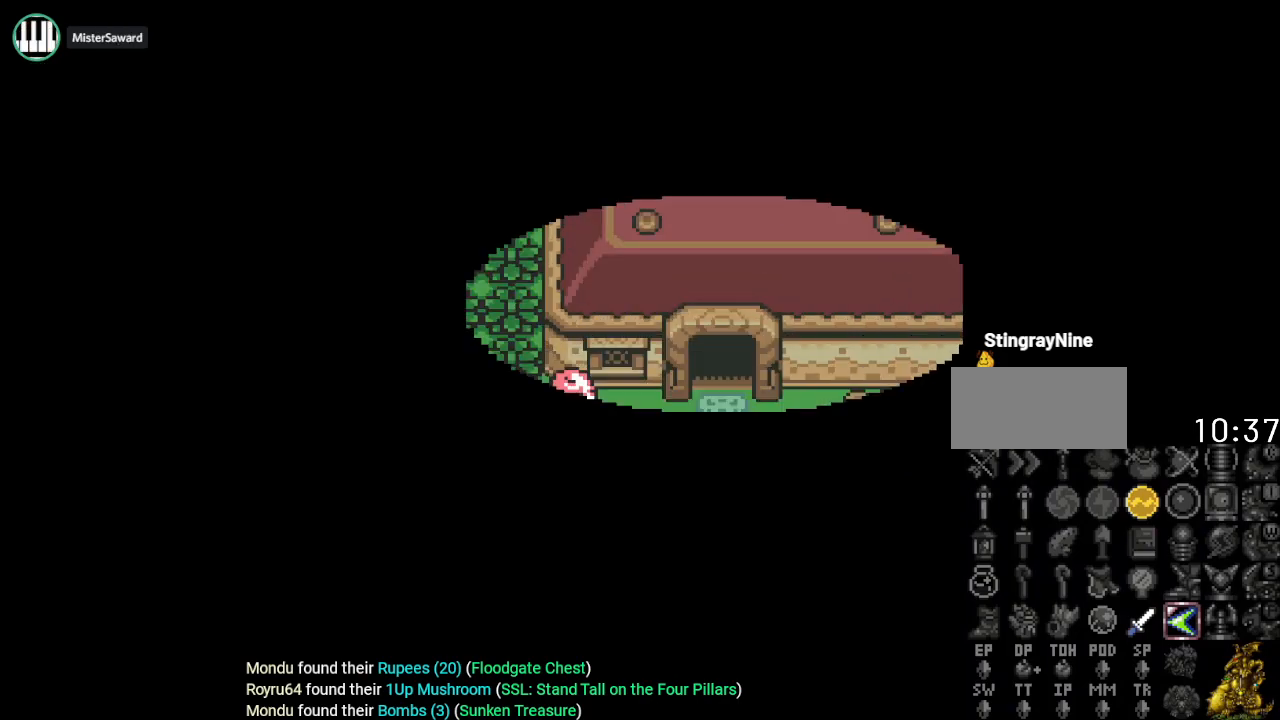
{"buttons": ["DPAD_DOWN"], "events": [[484, "DPAD_DOWN", "down"]]}
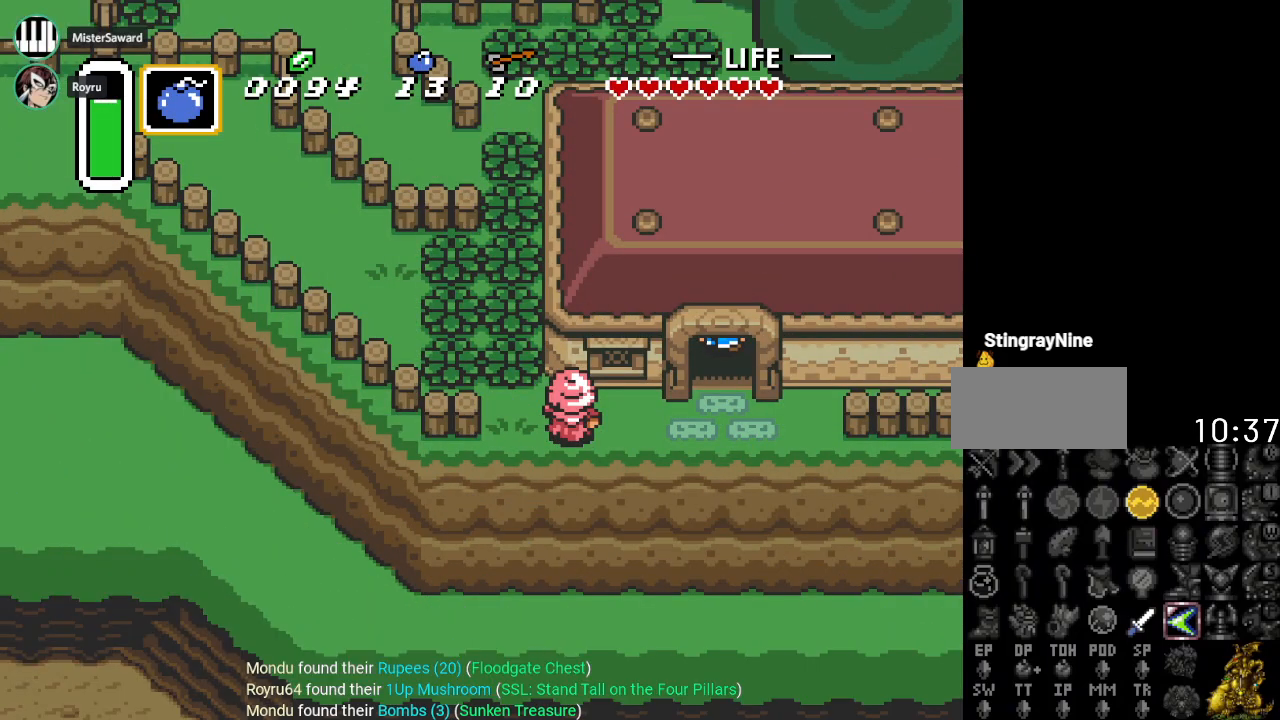
{"buttons": ["DPAD_LEFT"], "events": [[267, "DPAD_LEFT", "down"], [301, "DPAD_DOWN", "up"]]}
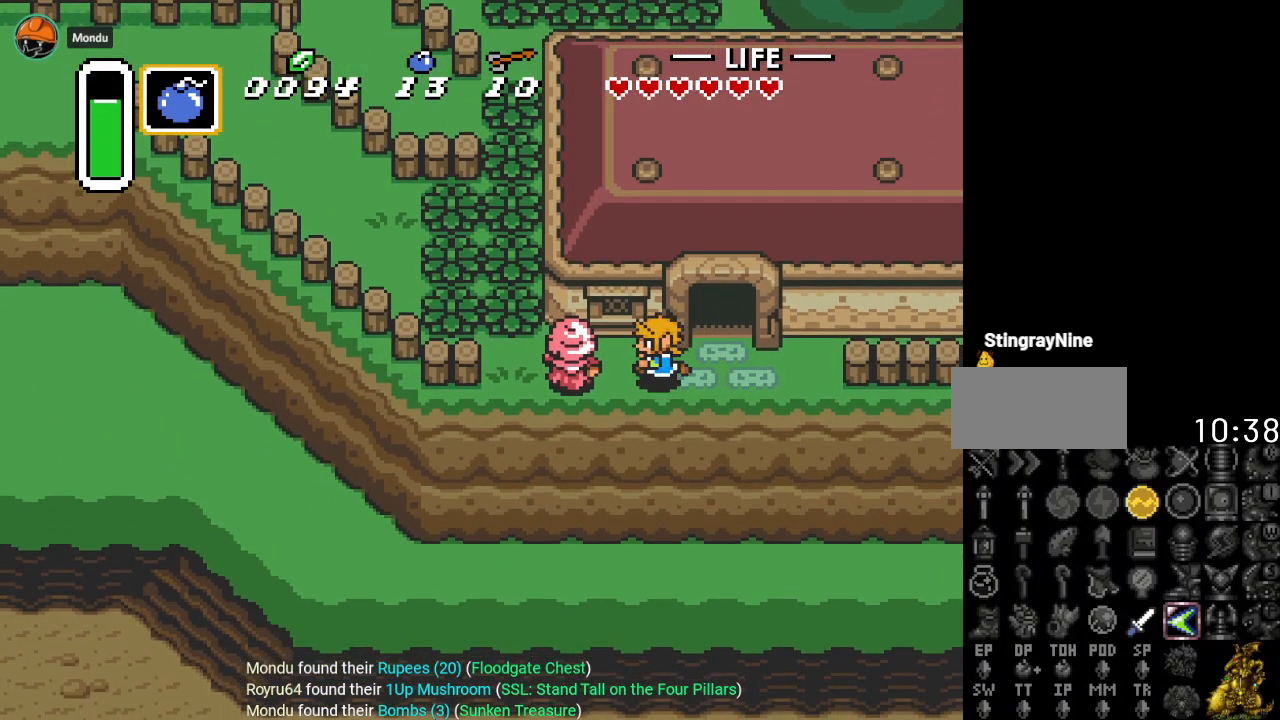
{"buttons": [], "events": [[434, "DPAD_LEFT", "up"]]}
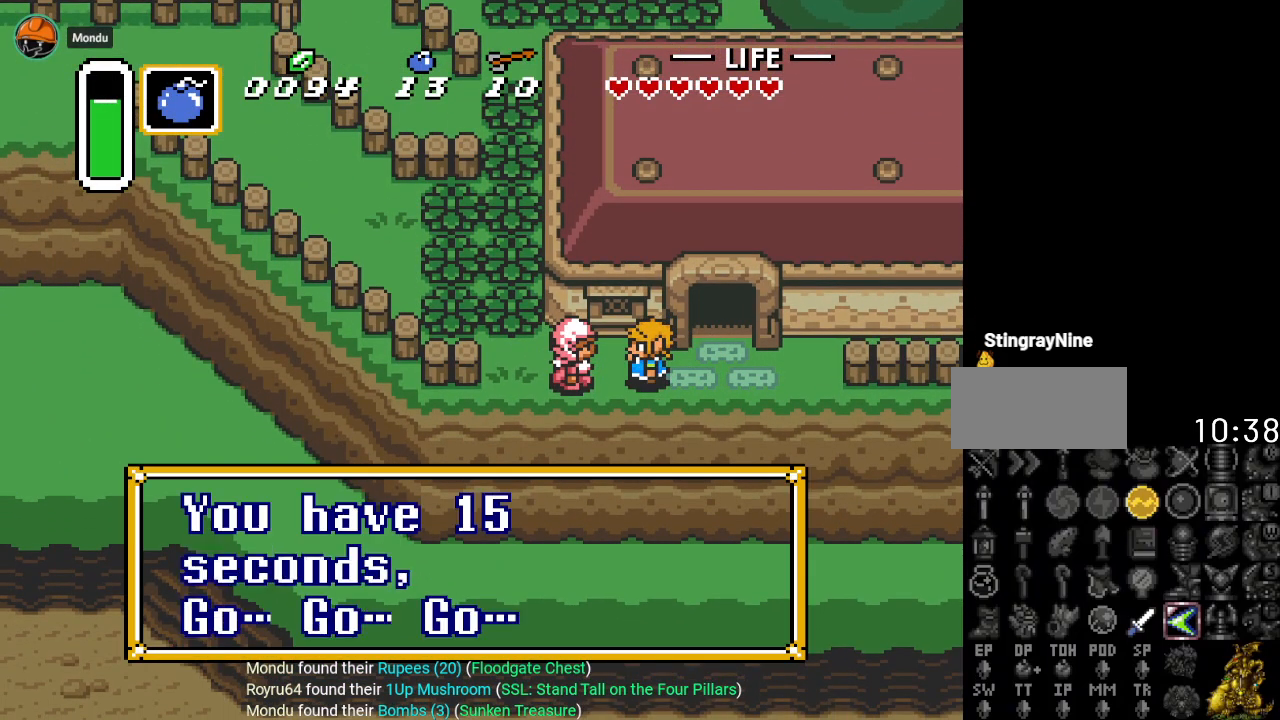
{"buttons": [], "events": []}
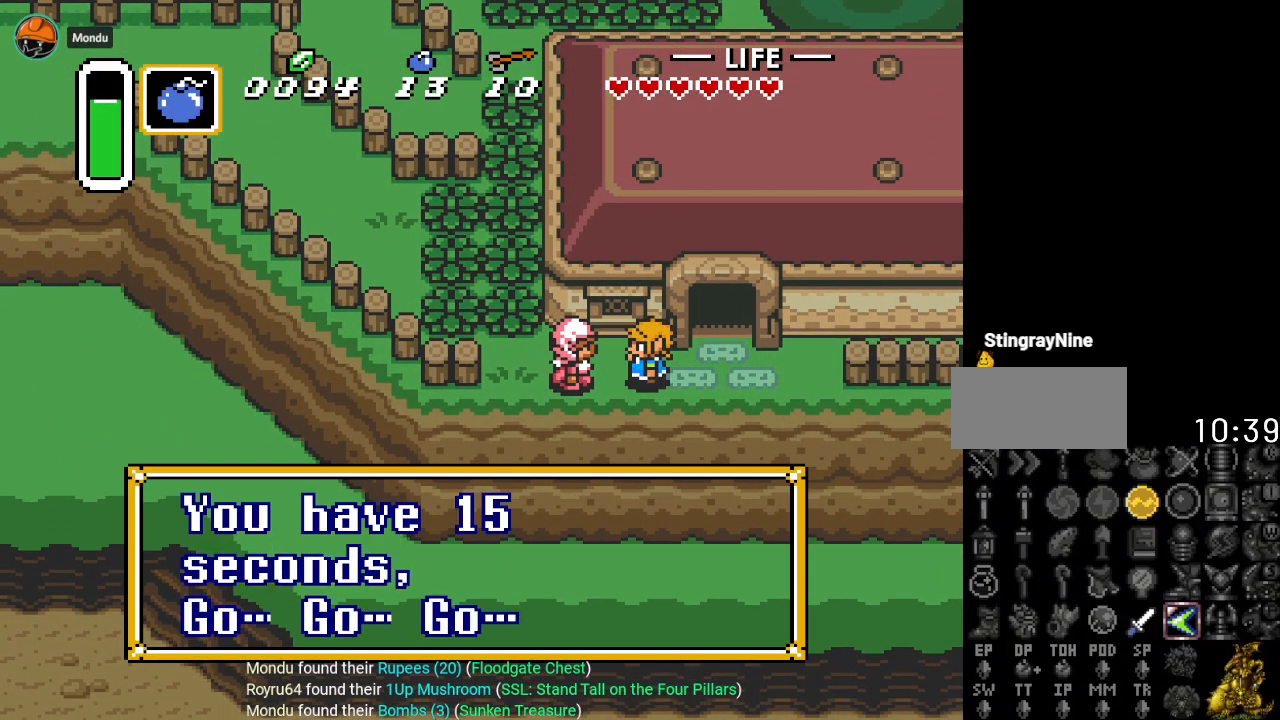
{"buttons": ["DPAD_LEFT"], "events": [[117, "DPAD_LEFT", "down"]]}
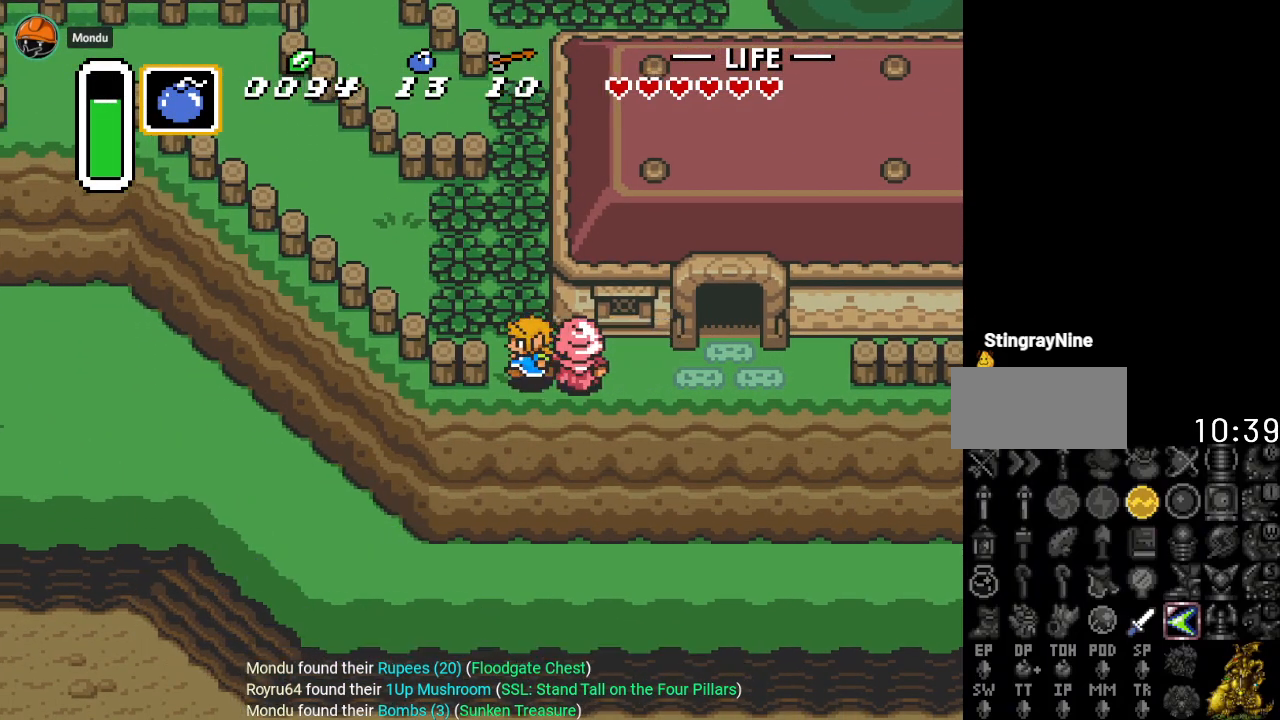
{"buttons": ["DPAD_UP"], "events": [[84, "DPAD_LEFT", "up"], [84, "DPAD_UP", "down"], [151, "A", "down"], [301, "A", "up"]]}
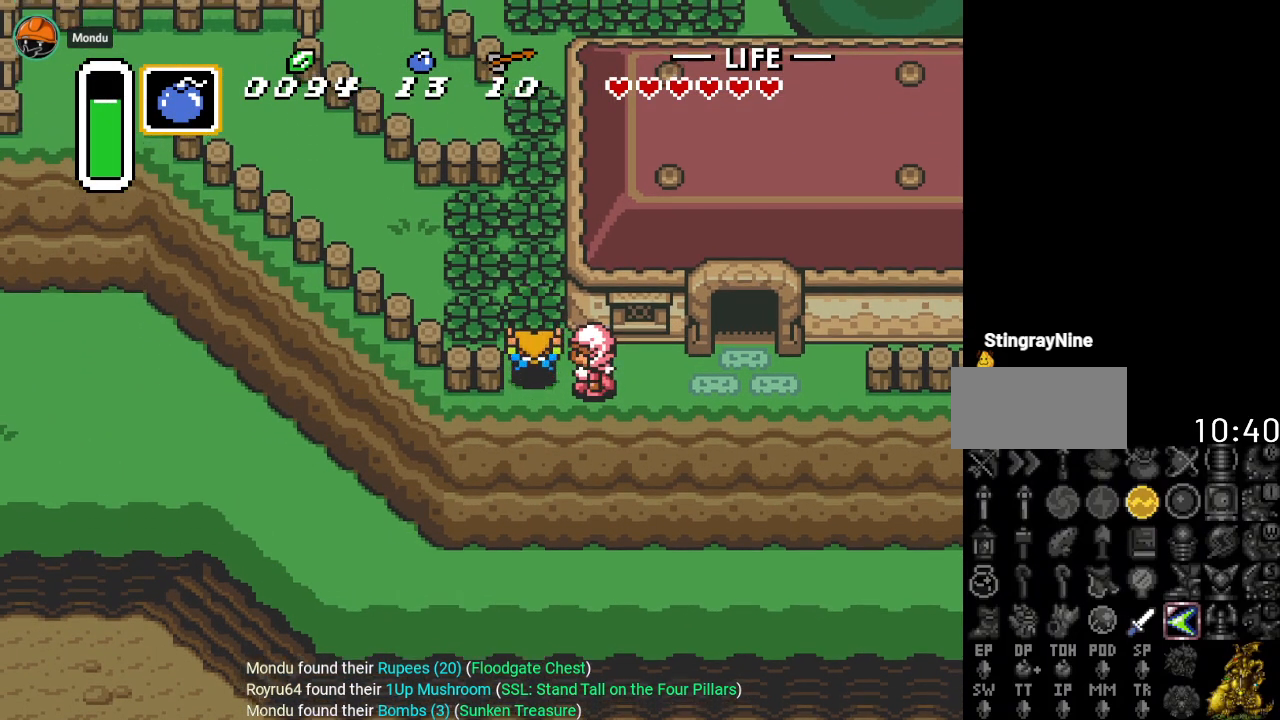
{"buttons": ["DPAD_UP"], "events": [[83, "A", "down"], [200, "A", "up"], [267, "A", "down"], [417, "A", "up"]]}
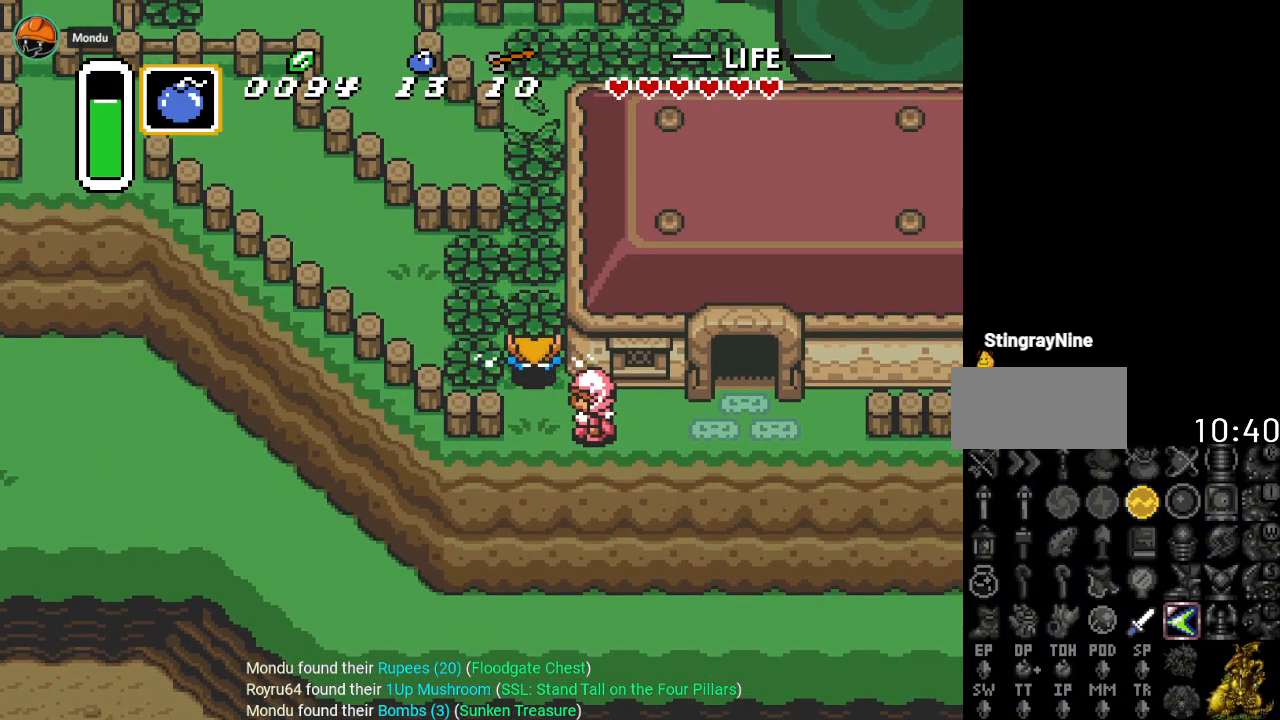
{"buttons": ["A", "DPAD_UP"], "events": [[201, "A", "down"], [334, "A", "up"], [401, "A", "down"]]}
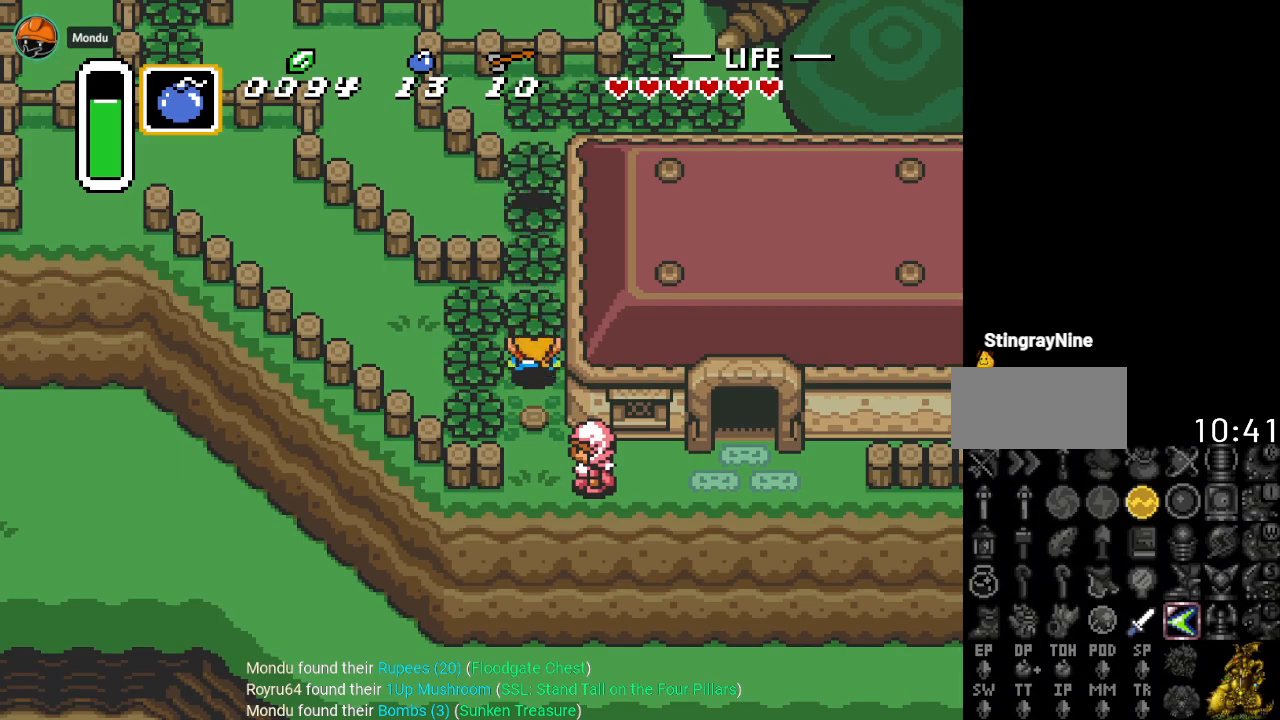
{"buttons": ["DPAD_UP"], "events": [[50, "A", "up"], [367, "A", "down"], [484, "A", "up"]]}
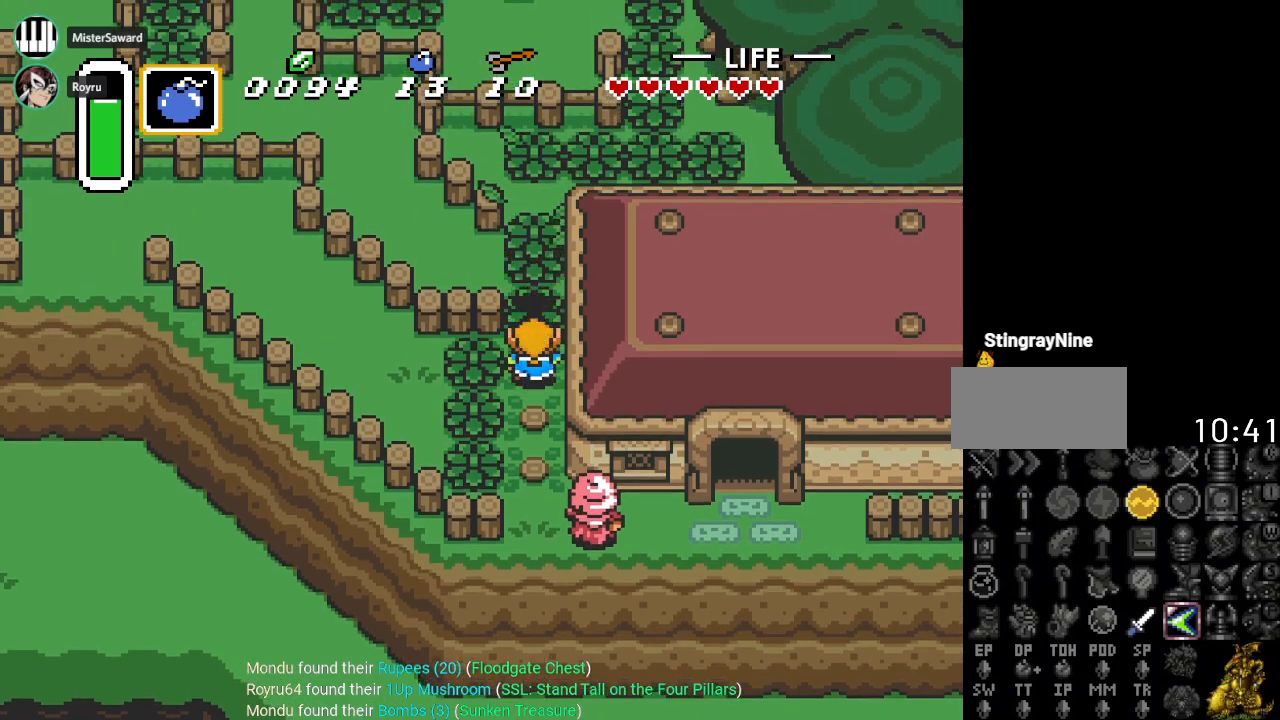
{"buttons": ["A", "DPAD_UP"], "events": [[51, "A", "down"], [201, "A", "up"], [484, "A", "down"]]}
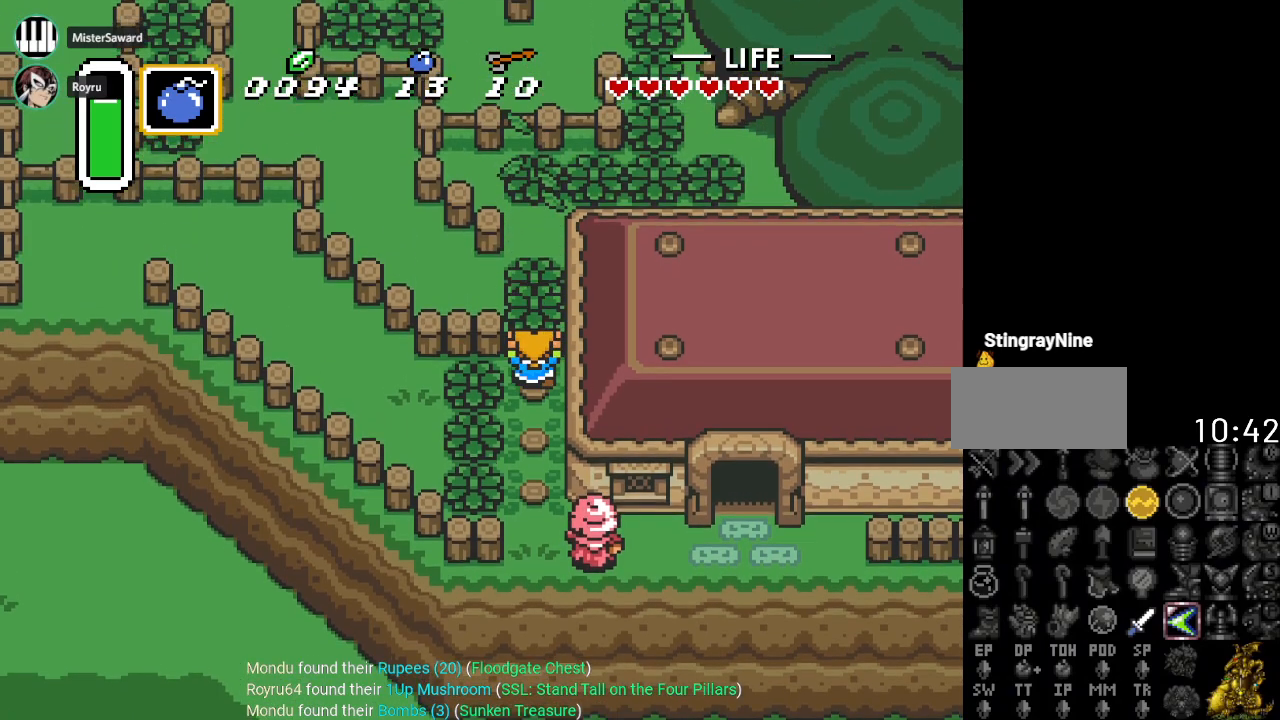
{"buttons": ["DPAD_UP"], "events": [[134, "A", "up"], [184, "A", "down"], [351, "A", "up"]]}
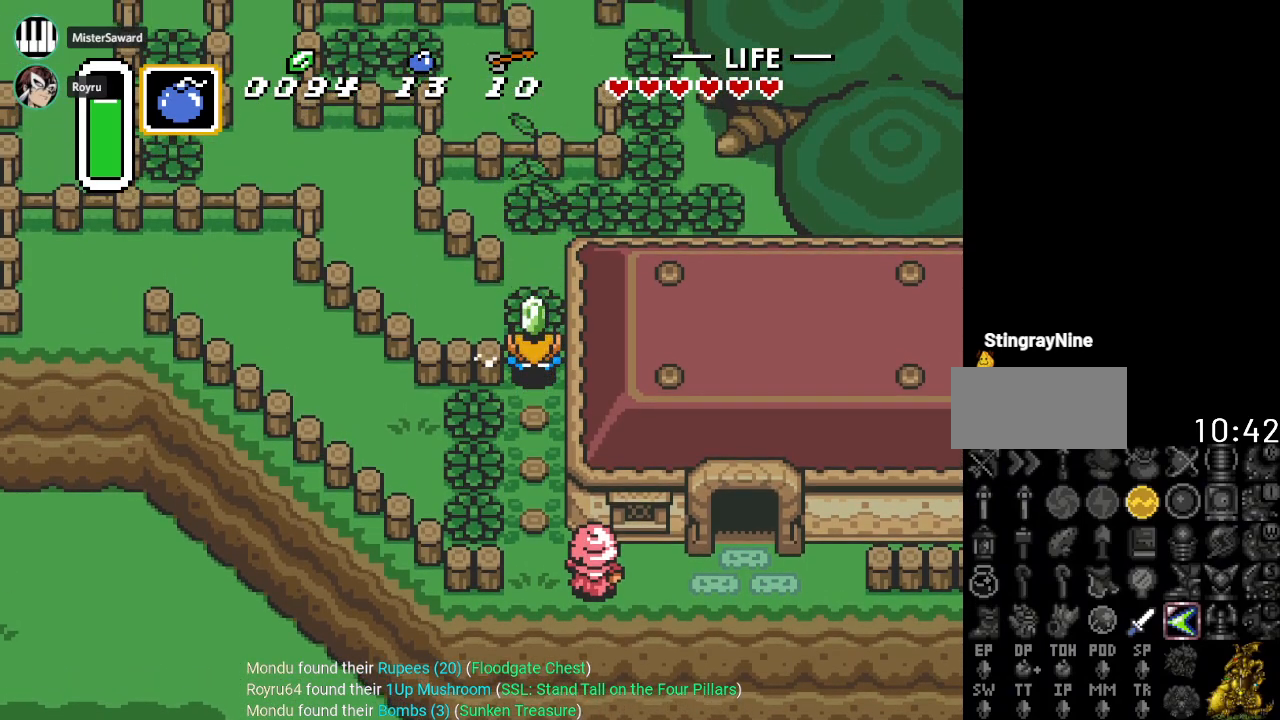
{"buttons": ["DPAD_UP", "DPAD_LEFT"], "events": [[167, "DPAD_LEFT", "down"], [200, "A", "down"], [200, "DPAD_UP", "up"], [283, "A", "up"], [417, "DPAD_UP", "down"]]}
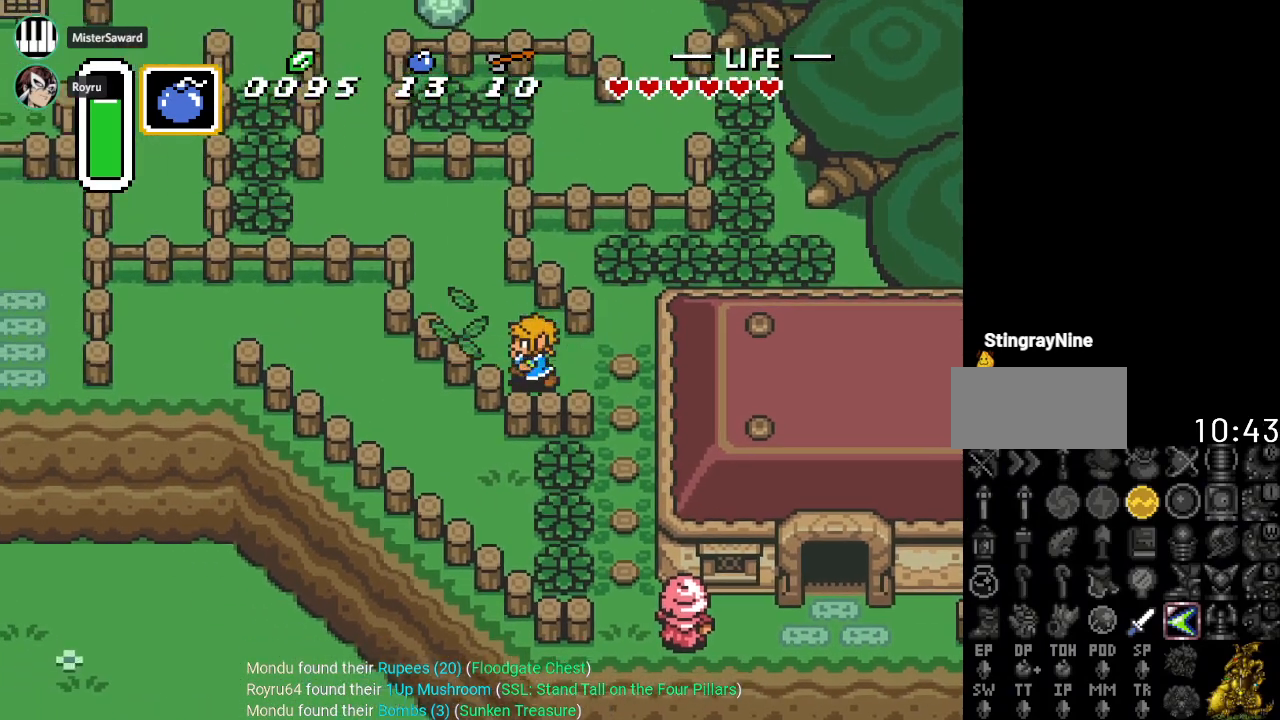
{"buttons": ["DPAD_UP", "DPAD_LEFT"], "events": []}
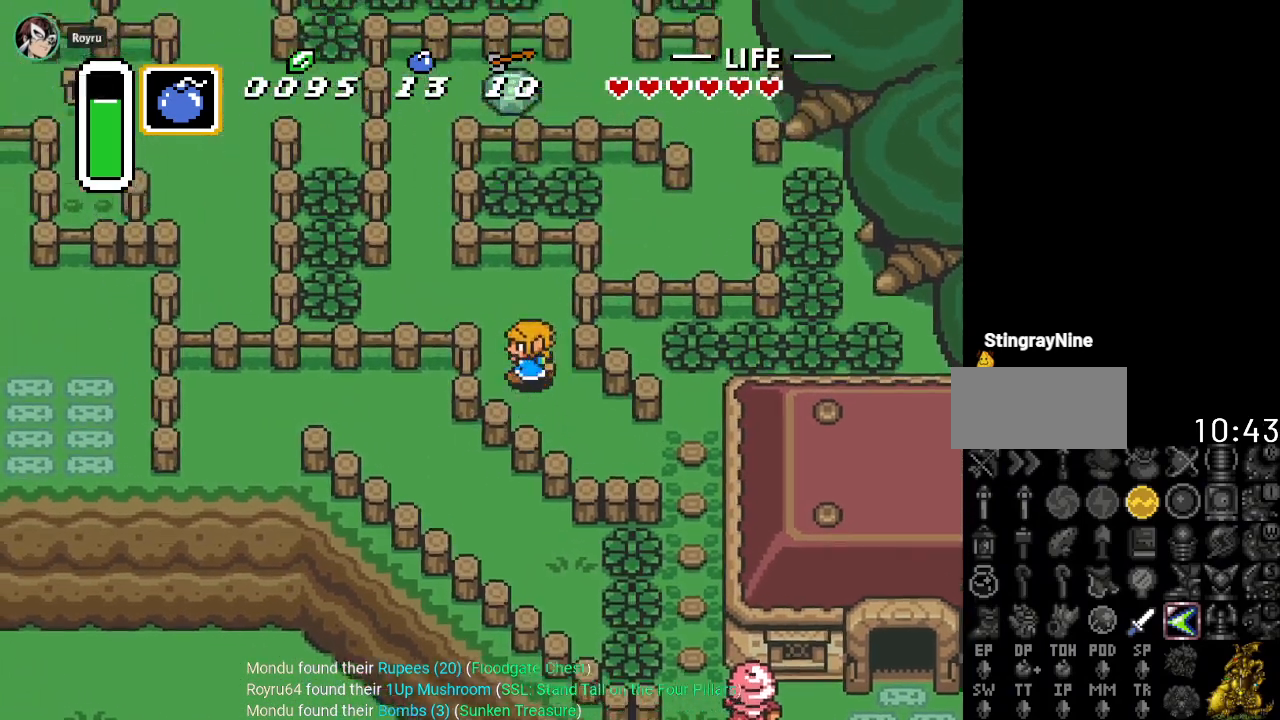
{"buttons": ["DPAD_LEFT"], "events": [[283, "DPAD_UP", "up"]]}
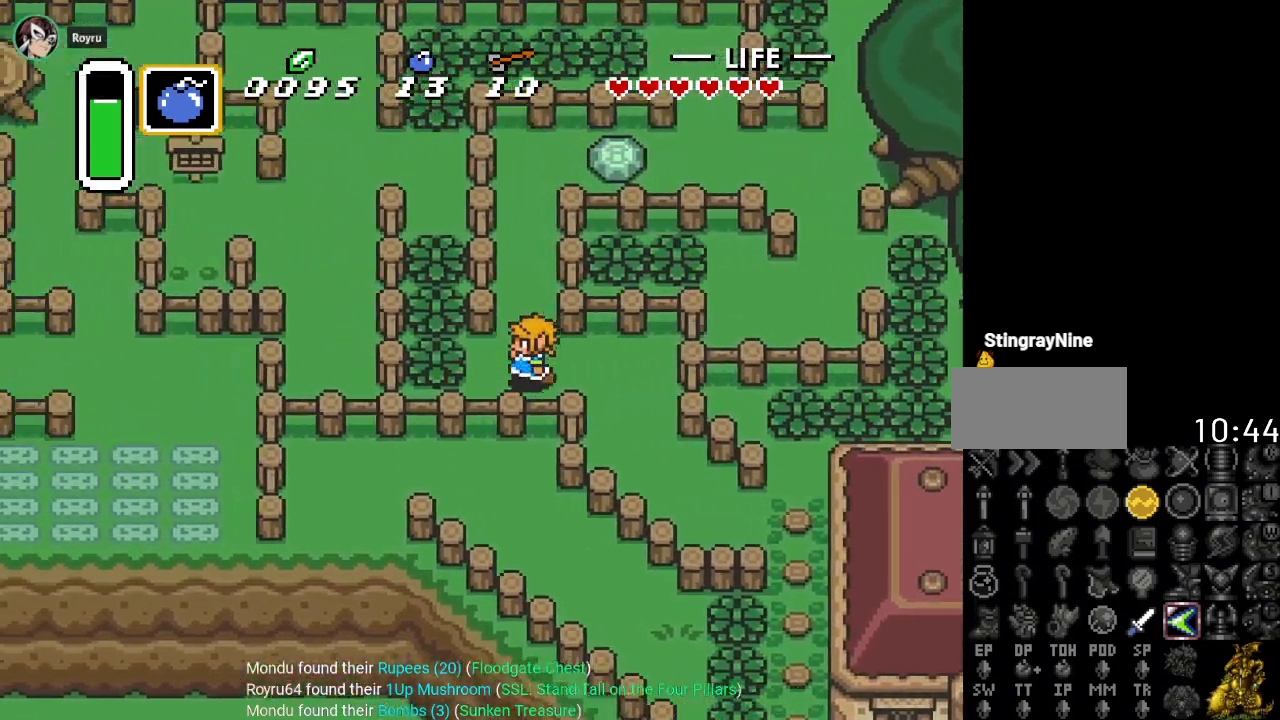
{"buttons": ["DPAD_LEFT"], "events": [[217, "A", "down"], [401, "A", "up"]]}
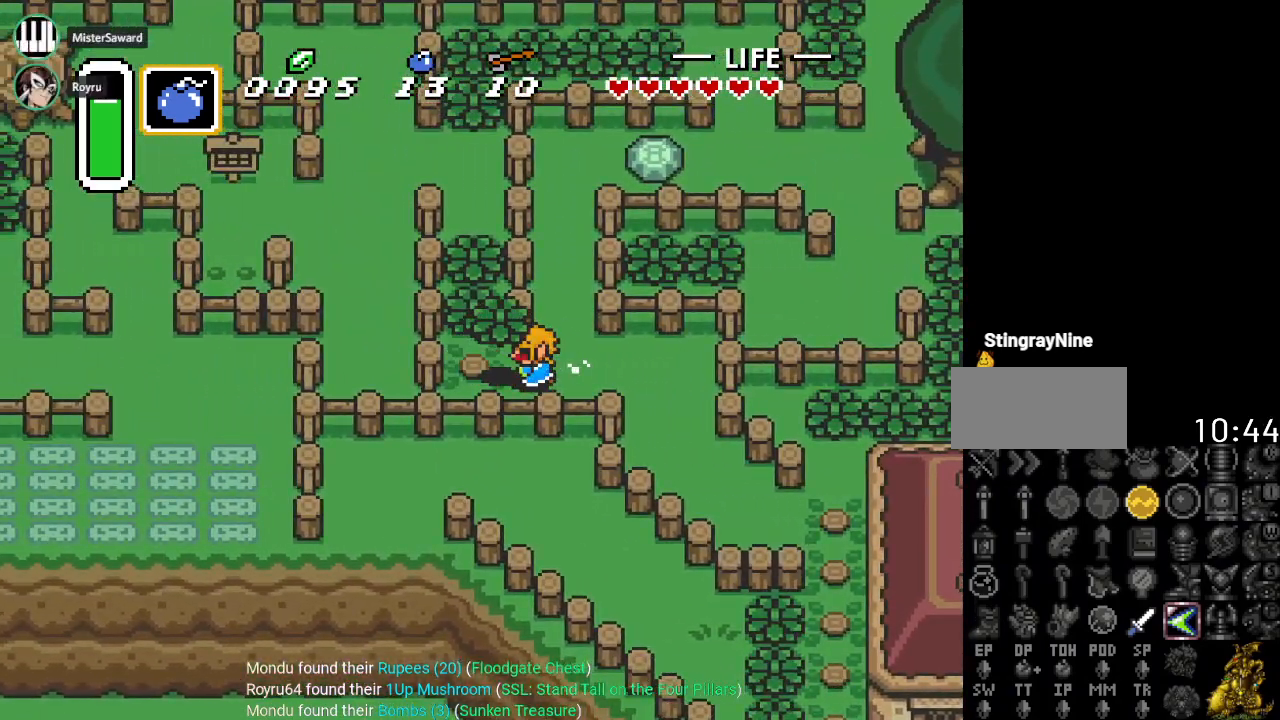
{"buttons": ["A", "DPAD_UP"], "events": [[167, "A", "down"], [283, "A", "up"], [350, "DPAD_LEFT", "up"], [350, "DPAD_UP", "down"], [434, "A", "down"]]}
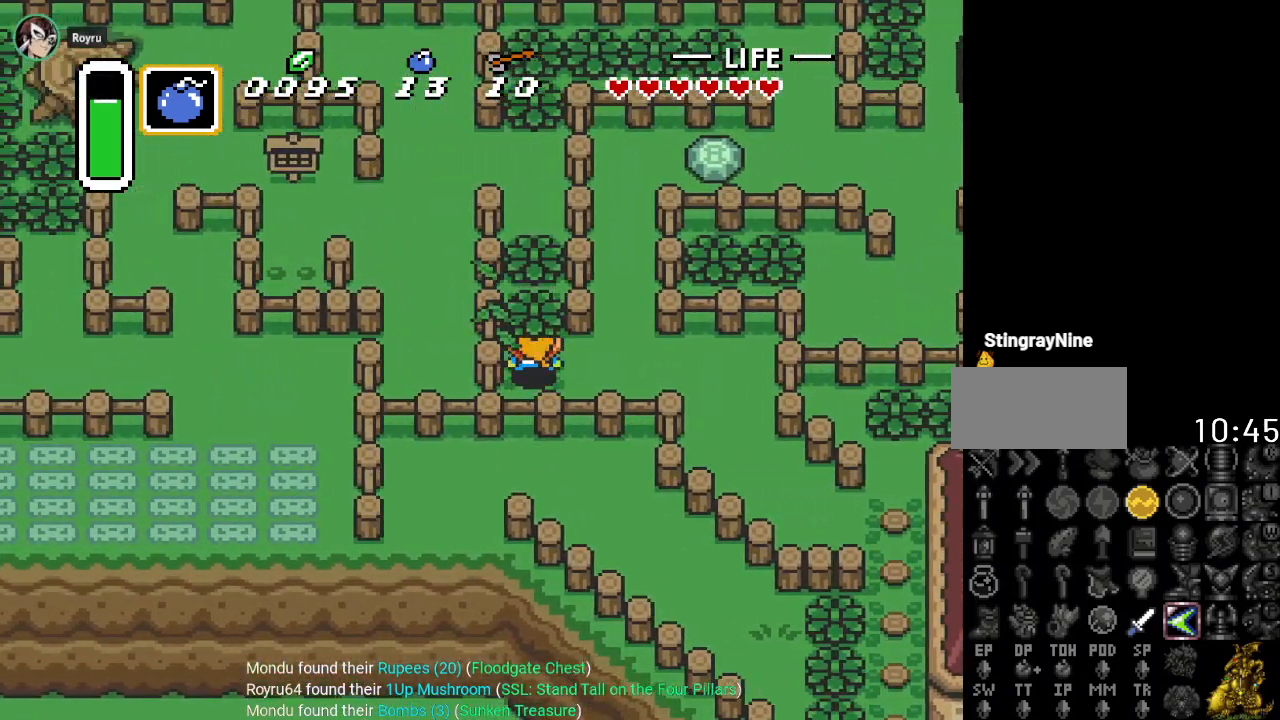
{"buttons": ["A", "DPAD_UP"], "events": [[100, "A", "up"], [351, "A", "down"], [434, "A", "up"], [501, "A", "down"]]}
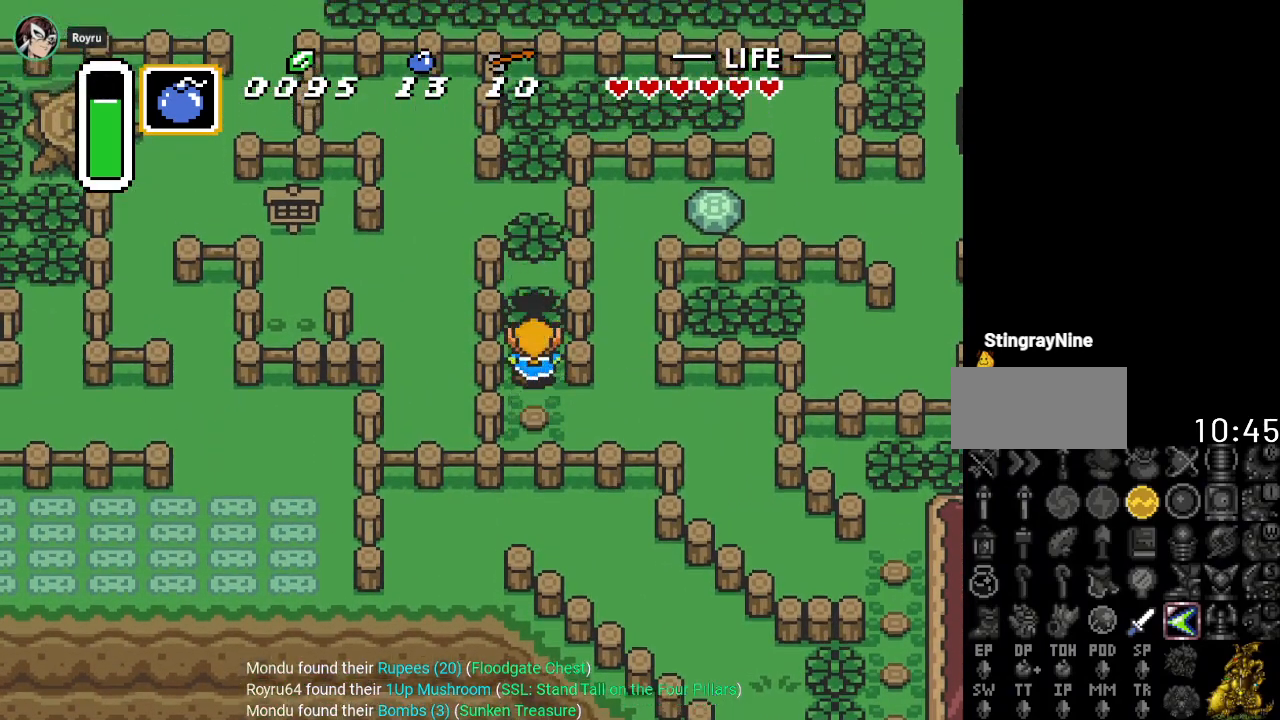
{"buttons": ["A", "DPAD_UP"], "events": [[133, "A", "up"], [500, "A", "down"]]}